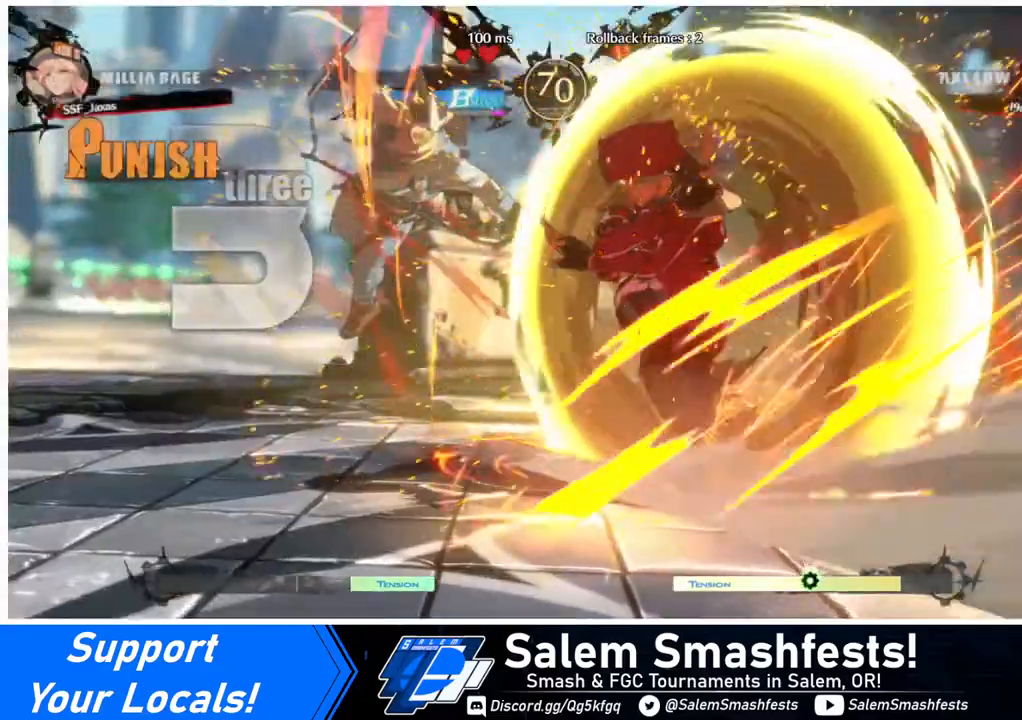
Gameplay with a controller (arcade stick); each line is a JSON object with the inputs held at the frame after it. "events" lists button and stick changes between this image and that frame as [ms after this image, input, new state], when the widget could be followed in between. Not read: L3 R3.
{"buttons": ["TRIANGLE", "R1", "DPAD_LEFT"], "events": [[240, "DPAD_LEFT", "down"], [280, "DPAD_DOWN", "down"], [400, "R1", "down"], [480, "TRIANGLE", "down"], [520, "DPAD_DOWN", "up"]]}
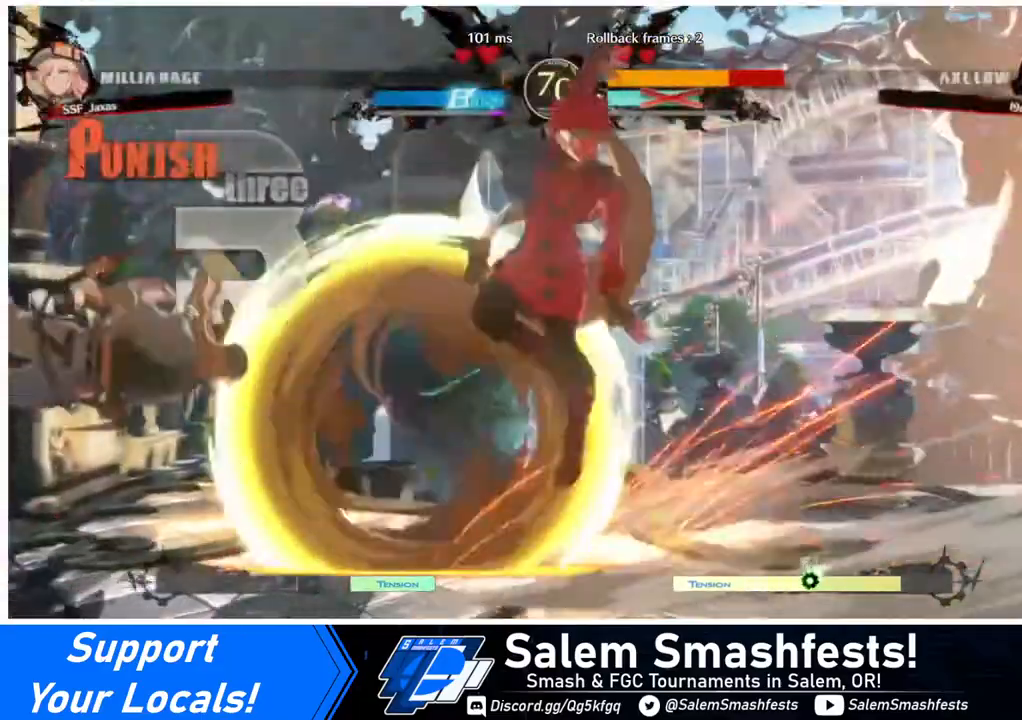
{"buttons": [], "events": [[200, "DPAD_LEFT", "up"], [240, "R1", "up"], [240, "TRIANGLE", "up"]]}
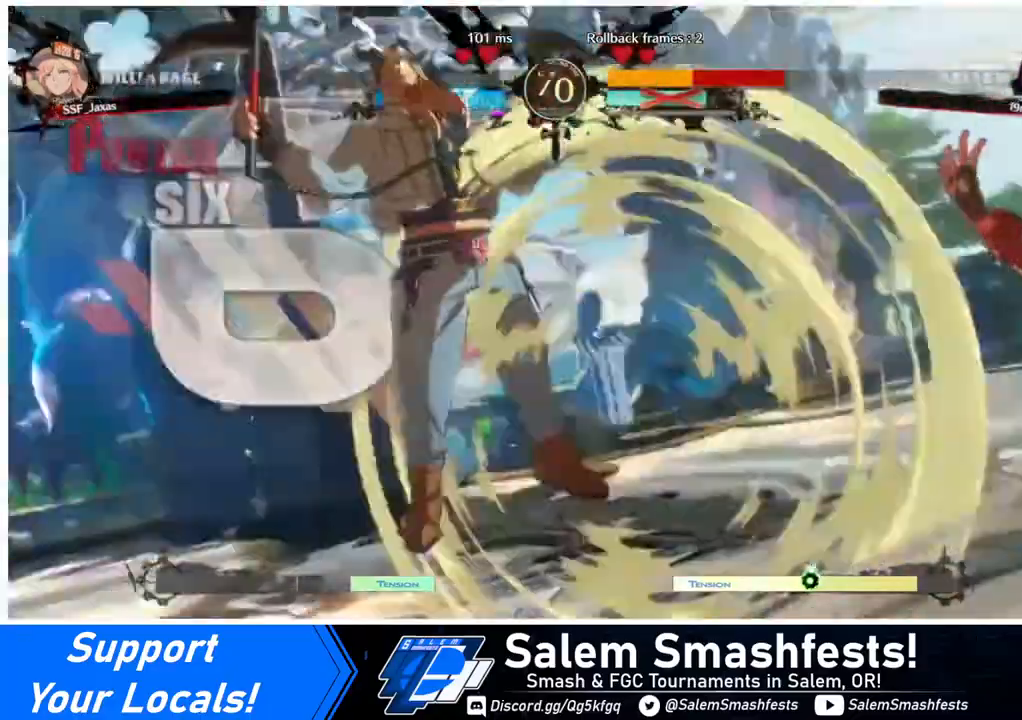
{"buttons": ["DPAD_LEFT"], "events": [[120, "DPAD_LEFT", "down"], [200, "DPAD_DOWN", "down"], [200, "DPAD_LEFT", "up"], [320, "DPAD_DOWN", "up"], [360, "DPAD_LEFT", "down"]]}
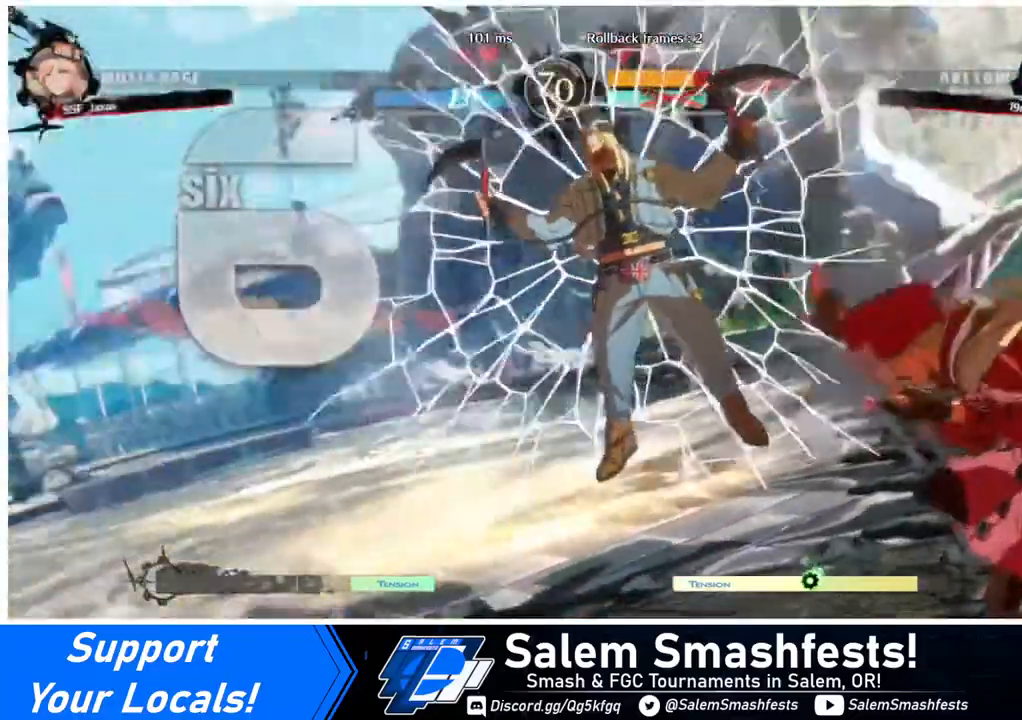
{"buttons": ["DPAD_LEFT"], "events": []}
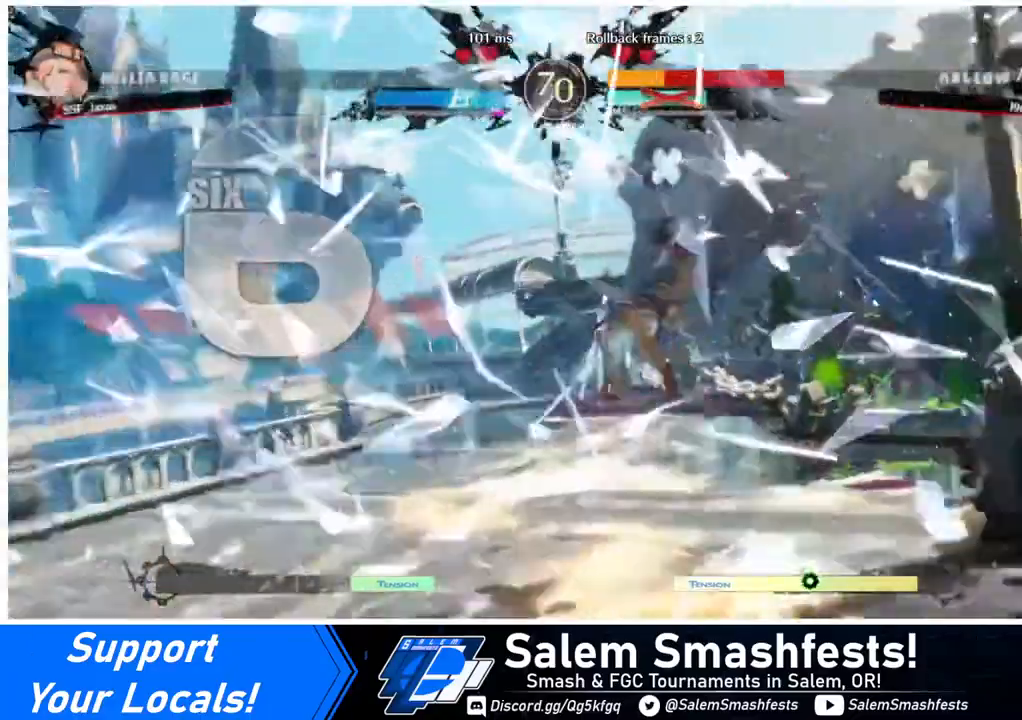
{"buttons": ["DPAD_LEFT"], "events": [[40, "DPAD_LEFT", "up"], [440, "DPAD_LEFT", "down"]]}
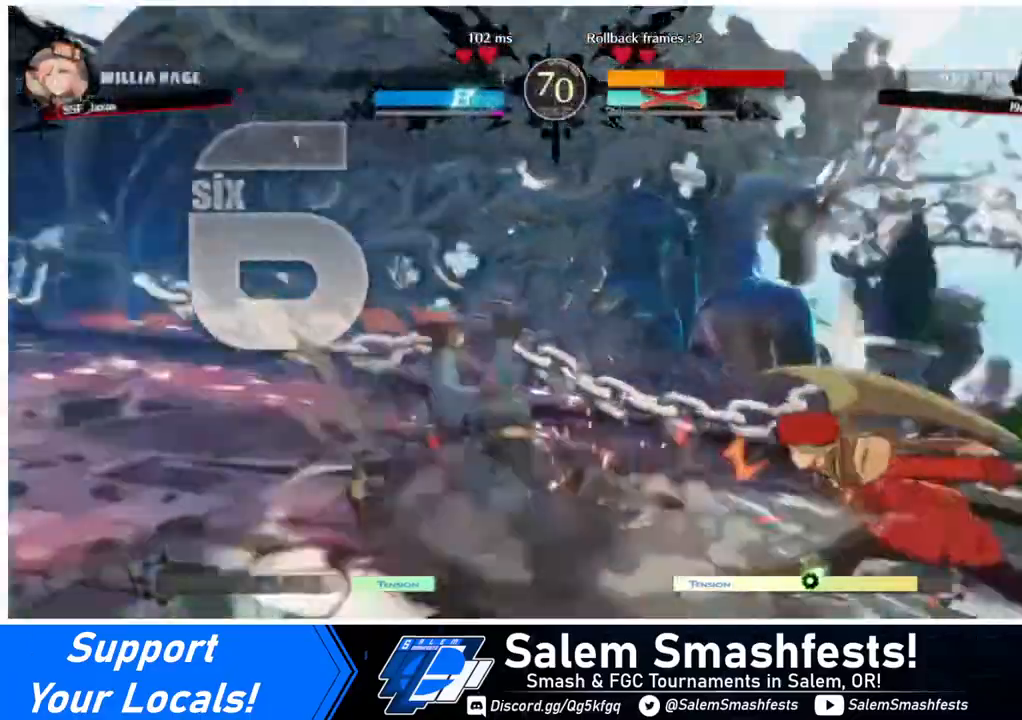
{"buttons": [], "events": [[160, "DPAD_LEFT", "up"]]}
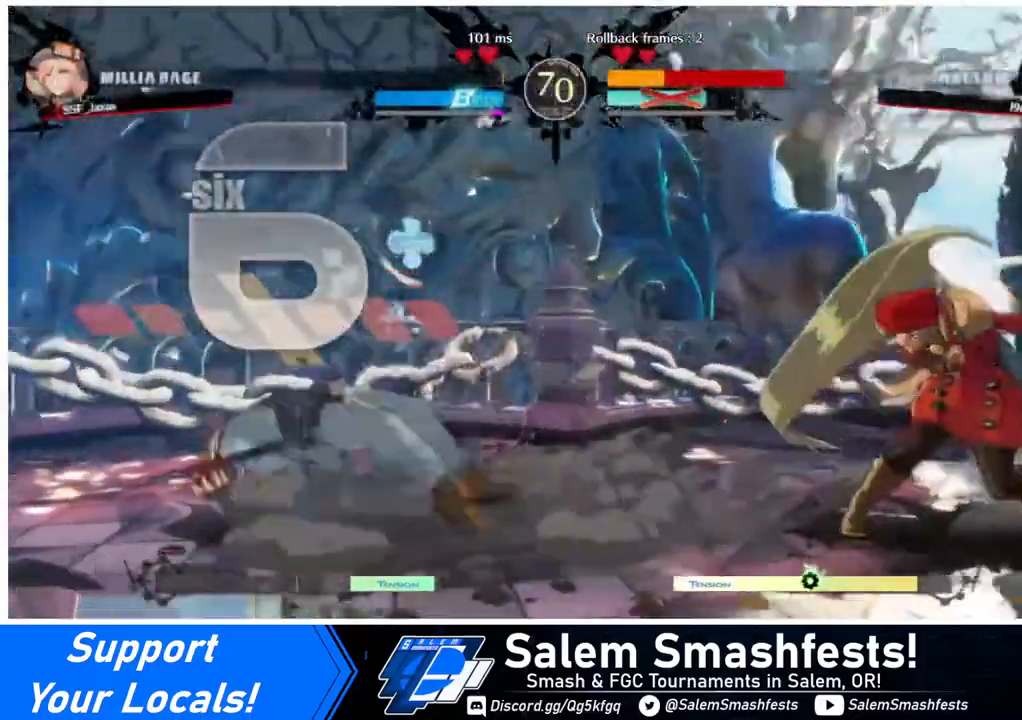
{"buttons": ["DPAD_LEFT"], "events": [[240, "DPAD_LEFT", "down"], [320, "DPAD_LEFT", "up"], [400, "DPAD_LEFT", "down"]]}
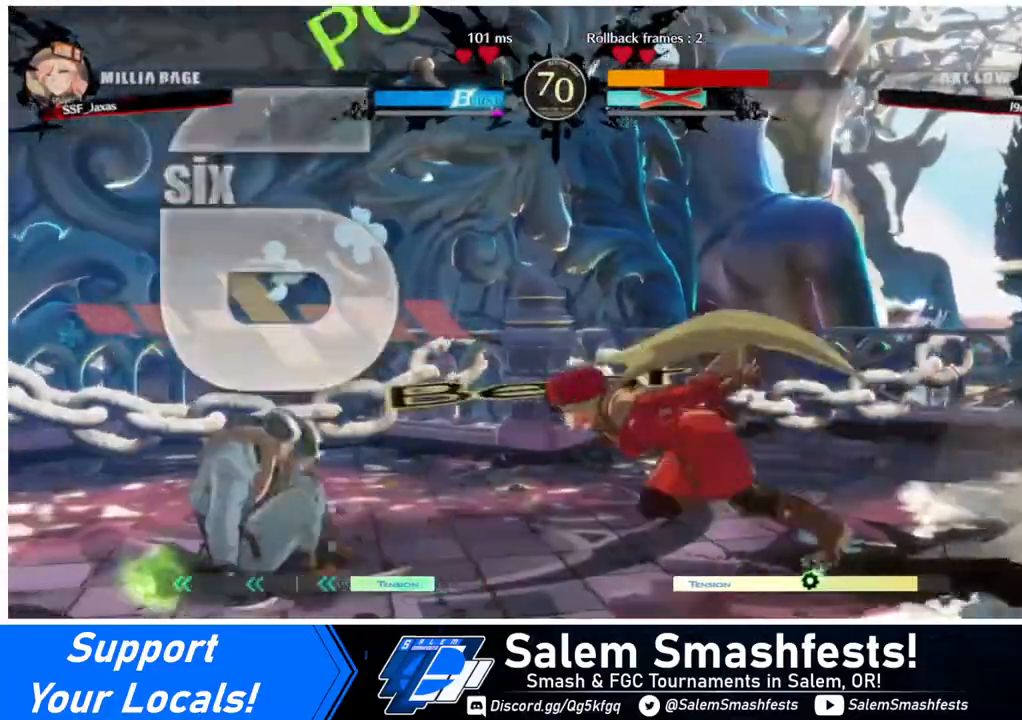
{"buttons": [], "events": [[240, "DPAD_LEFT", "up"], [320, "SQUARE", "down"], [400, "SQUARE", "up"]]}
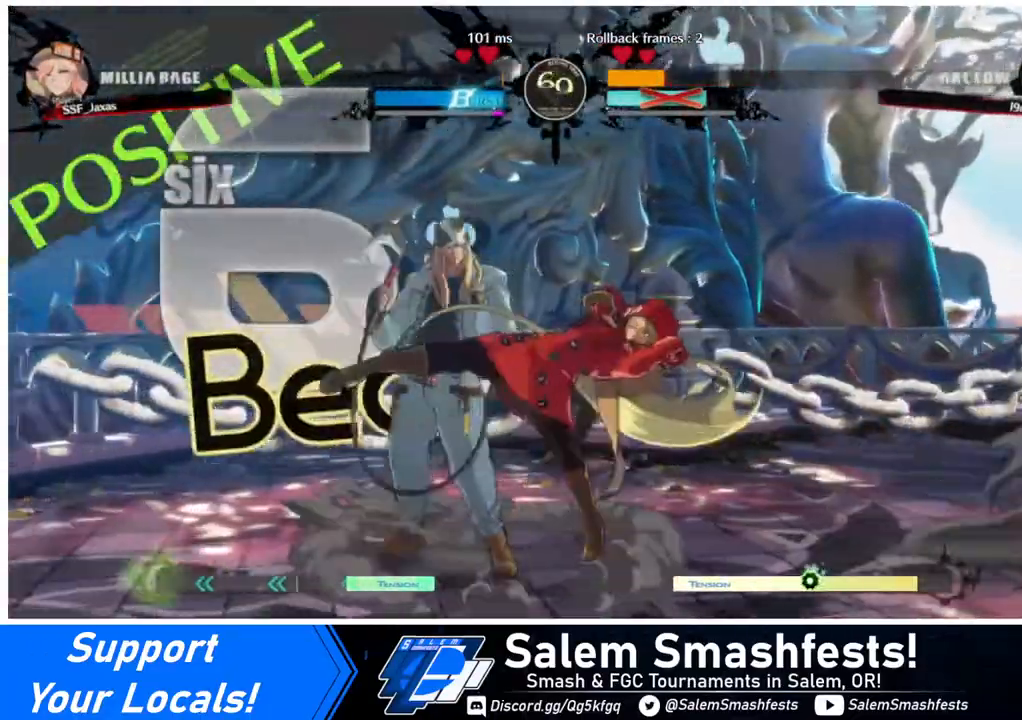
{"buttons": [], "events": [[240, "DPAD_LEFT", "down"], [280, "DPAD_LEFT", "up"], [320, "DPAD_LEFT", "down"], [400, "R2", "down"], [440, "R2", "up"], [520, "DPAD_LEFT", "up"]]}
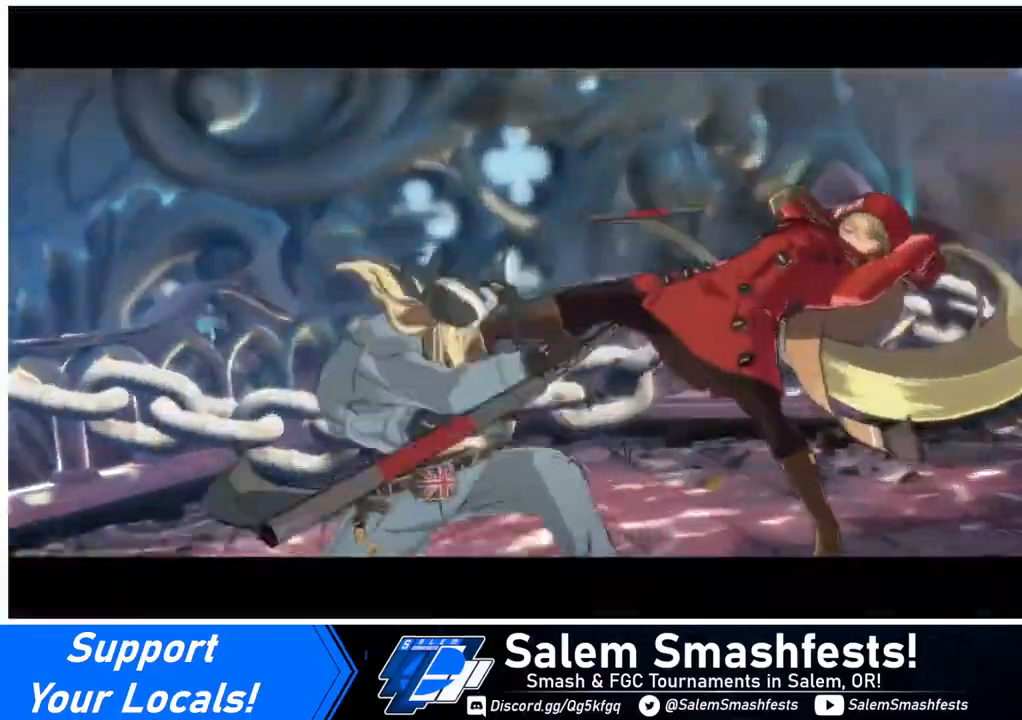
{"buttons": ["SQUARE", "TRIANGLE", "DPAD_DOWN", "DPAD_RIGHT"], "events": [[40, "DPAD_RIGHT", "down"], [80, "DPAD_DOWN", "down"], [120, "SQUARE", "down"], [120, "TRIANGLE", "down"]]}
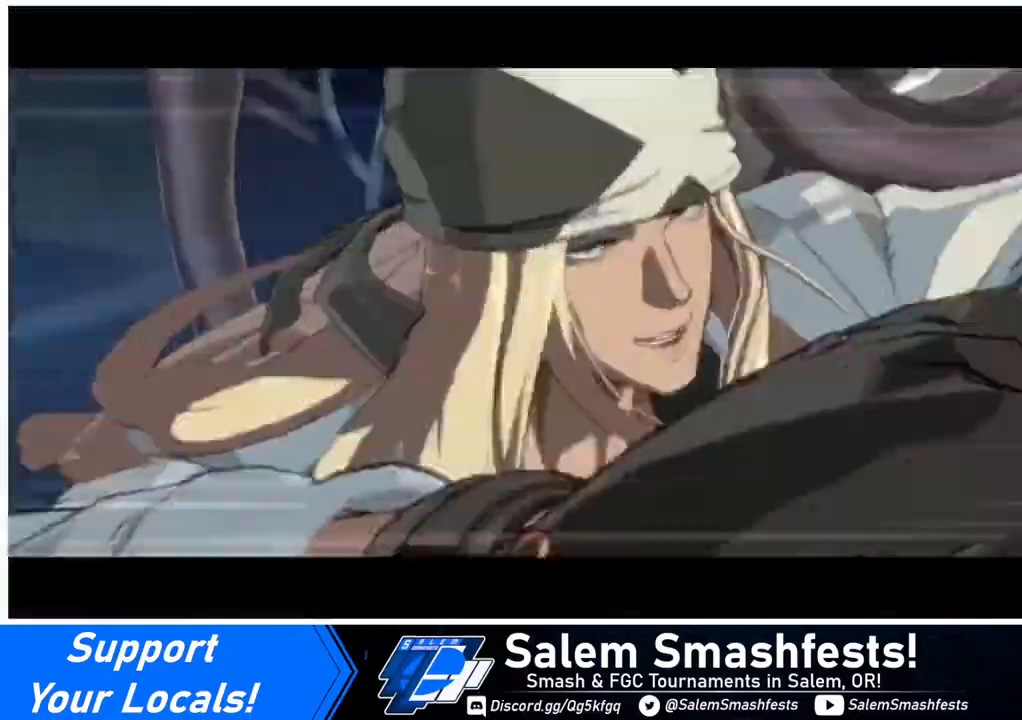
{"buttons": ["SQUARE", "TRIANGLE", "DPAD_DOWN"], "events": [[480, "DPAD_RIGHT", "up"]]}
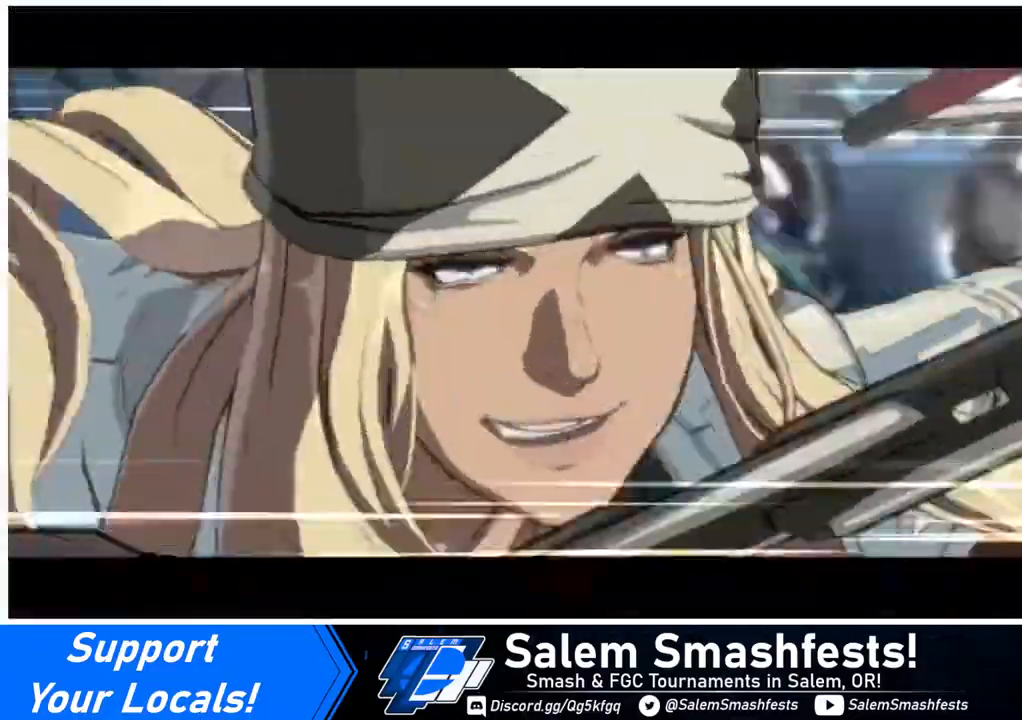
{"buttons": ["SQUARE", "TRIANGLE", "DPAD_DOWN"], "events": []}
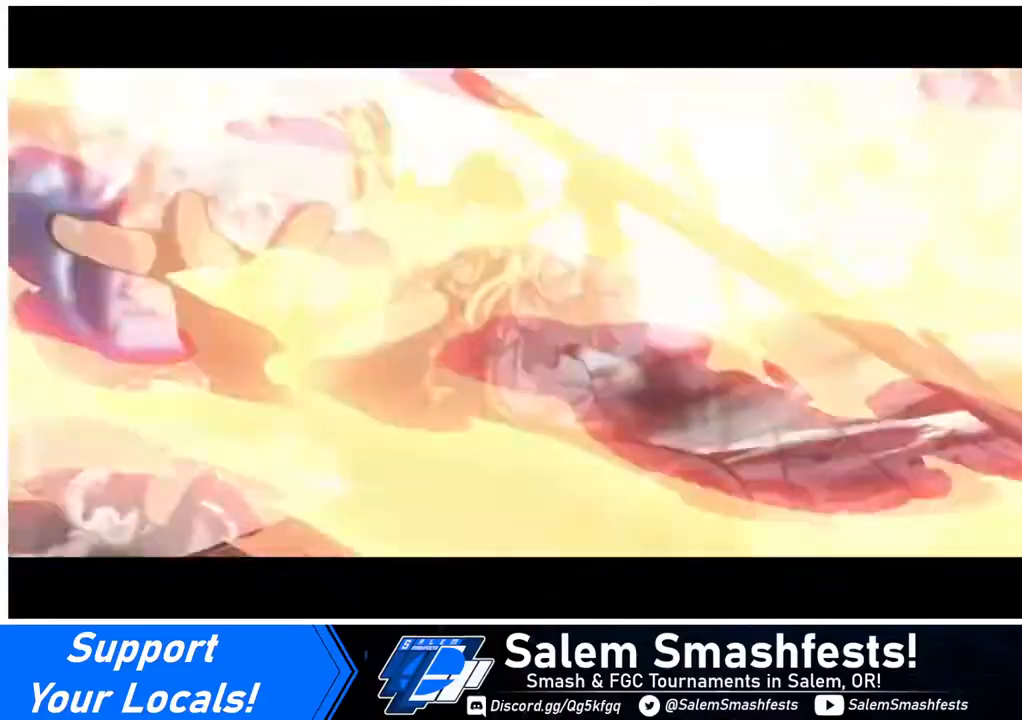
{"buttons": ["SQUARE", "TRIANGLE", "DPAD_DOWN", "DPAD_RIGHT"], "events": [[160, "DPAD_RIGHT", "down"]]}
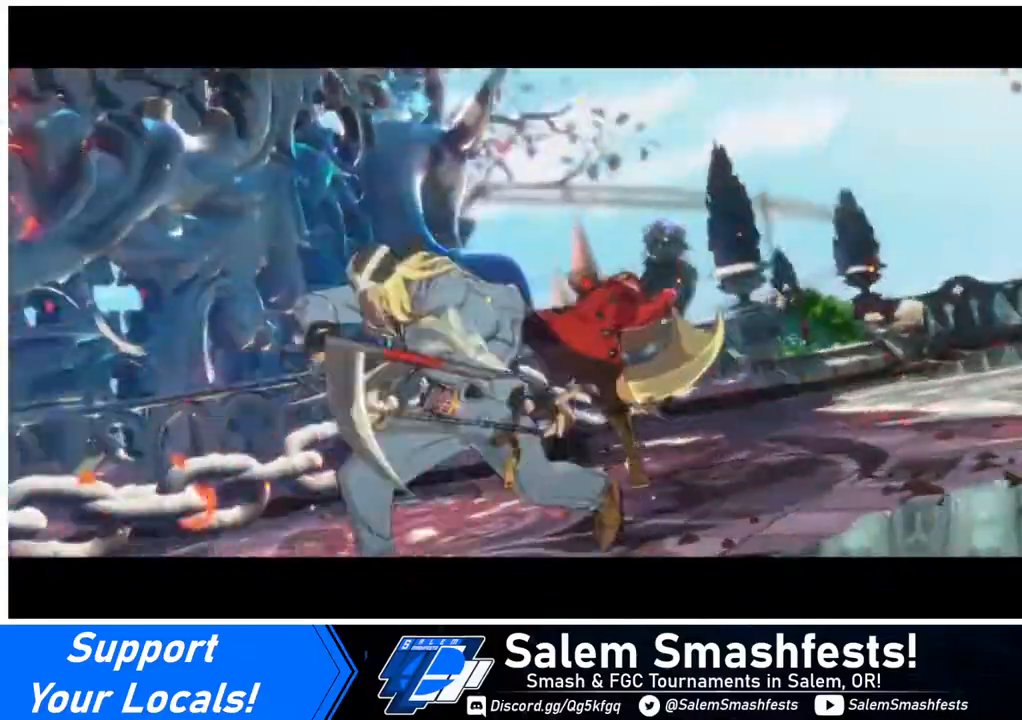
{"buttons": ["SQUARE", "TRIANGLE", "DPAD_DOWN", "DPAD_RIGHT"], "events": []}
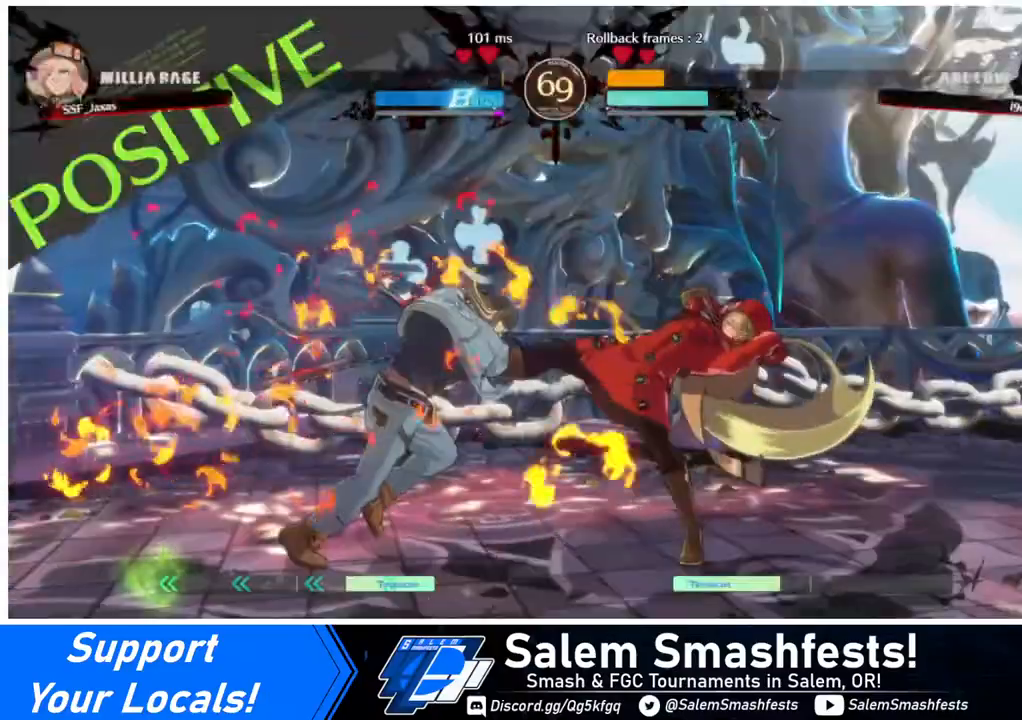
{"buttons": ["SQUARE", "TRIANGLE", "DPAD_DOWN", "DPAD_RIGHT"], "events": []}
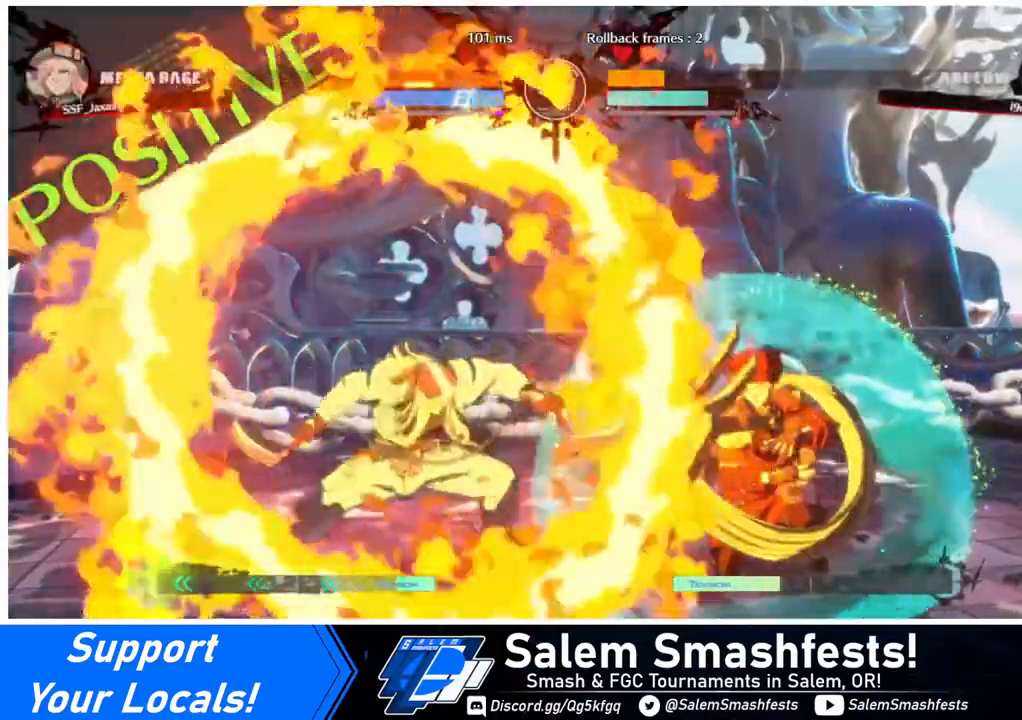
{"buttons": ["SQUARE", "TRIANGLE", "DPAD_DOWN", "DPAD_RIGHT"], "events": []}
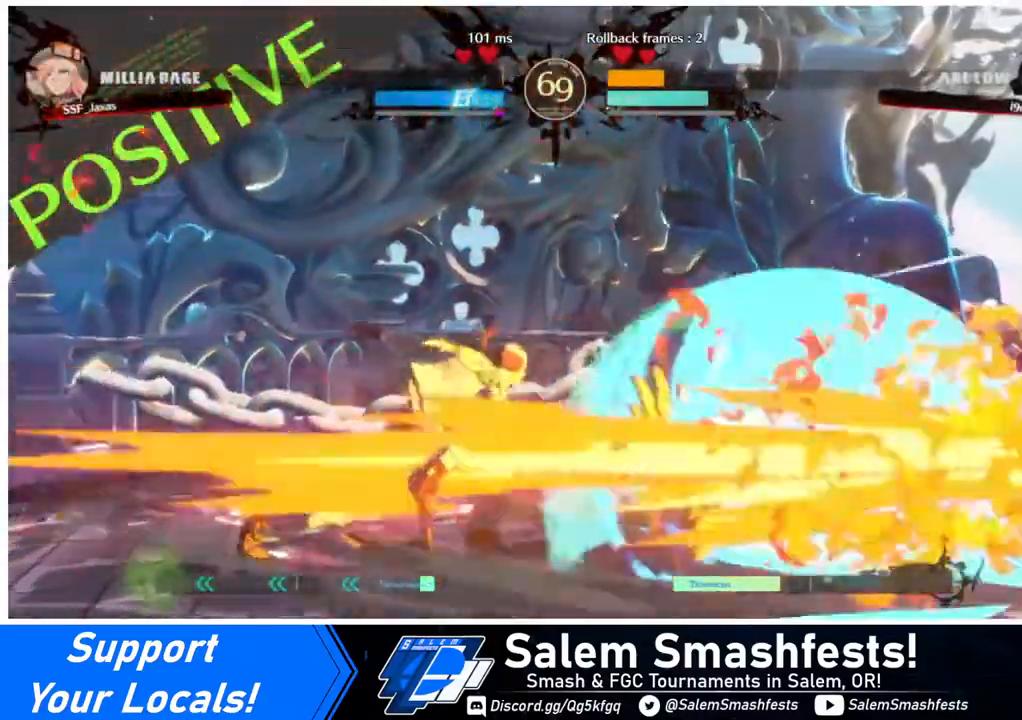
{"buttons": ["DPAD_LEFT"], "events": [[120, "SQUARE", "up"], [160, "DPAD_DOWN", "up"], [160, "DPAD_RIGHT", "up"], [160, "TRIANGLE", "up"], [280, "DPAD_LEFT", "down"], [360, "DPAD_LEFT", "up"], [400, "DPAD_LEFT", "down"]]}
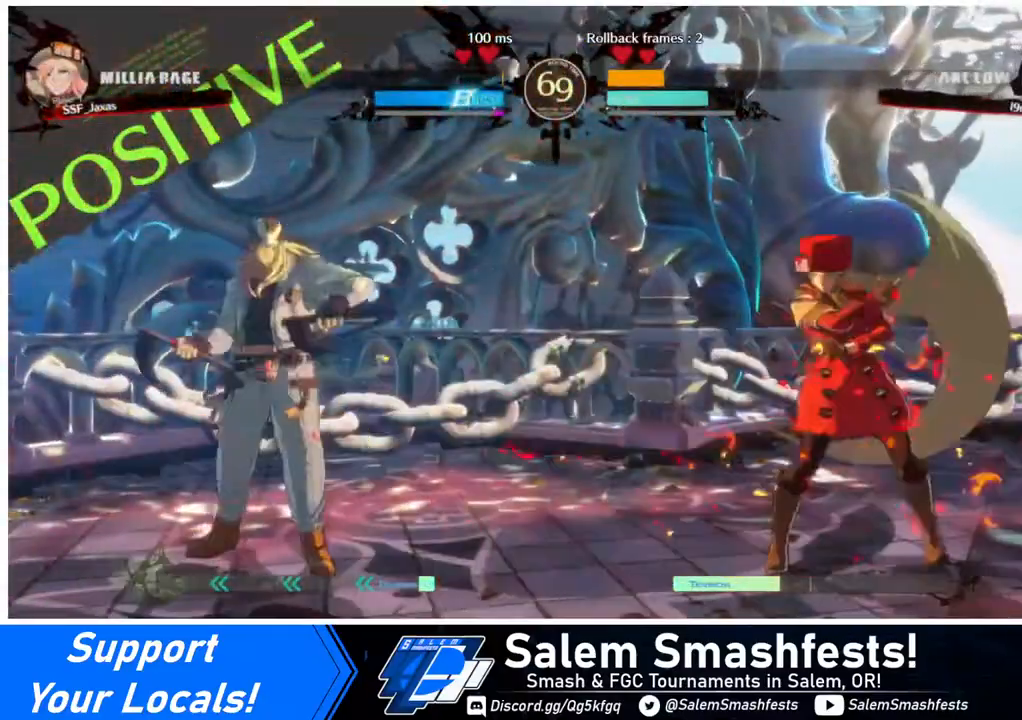
{"buttons": ["DPAD_RIGHT"], "events": [[40, "DPAD_LEFT", "up"], [40, "SQUARE", "down"], [200, "SQUARE", "up"], [280, "DPAD_RIGHT", "down"]]}
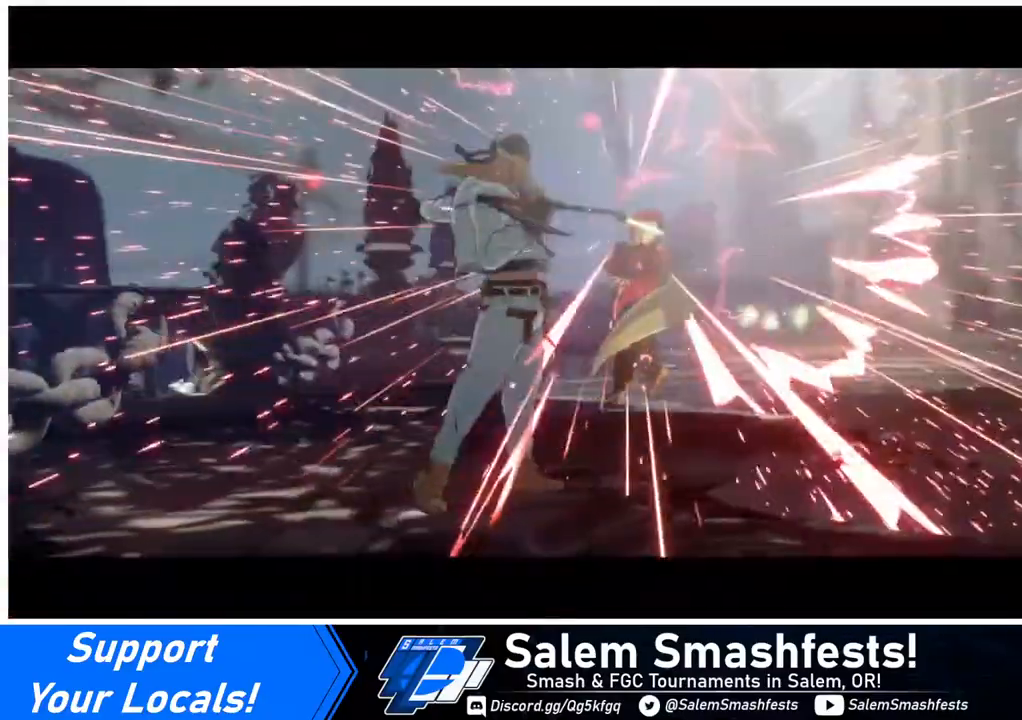
{"buttons": [], "events": [[80, "DPAD_RIGHT", "up"]]}
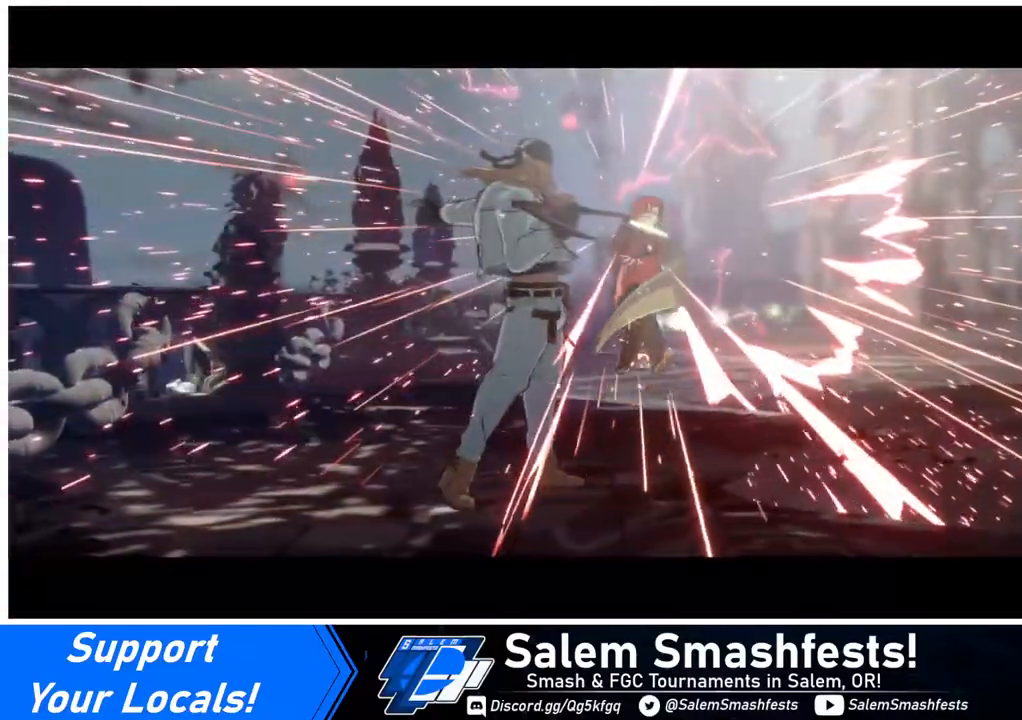
{"buttons": [], "events": []}
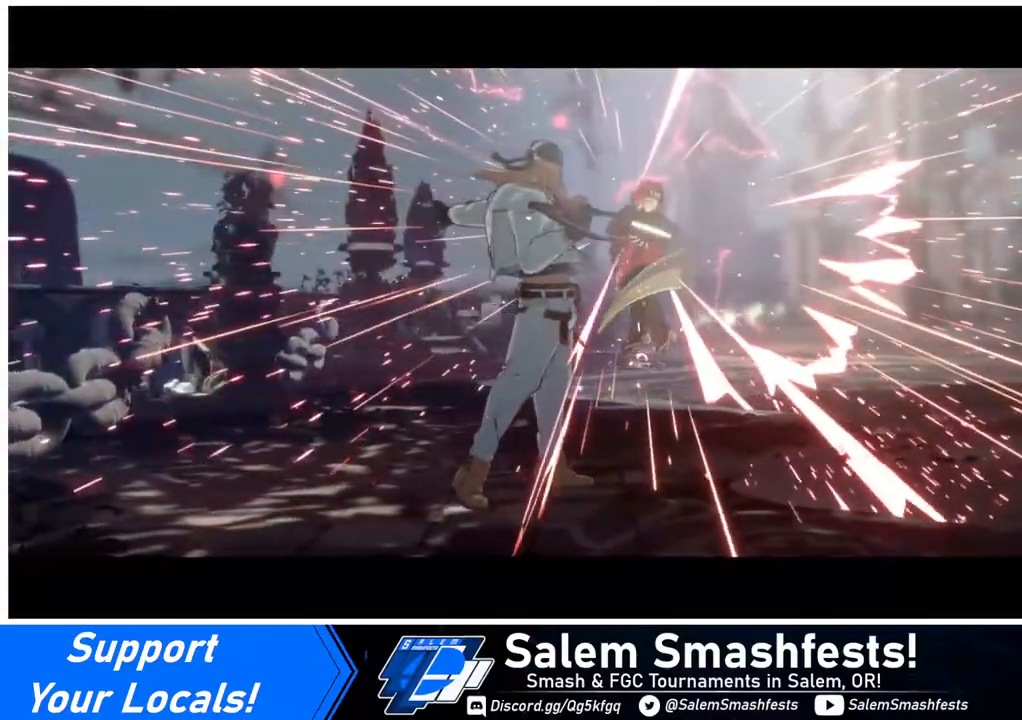
{"buttons": [], "events": []}
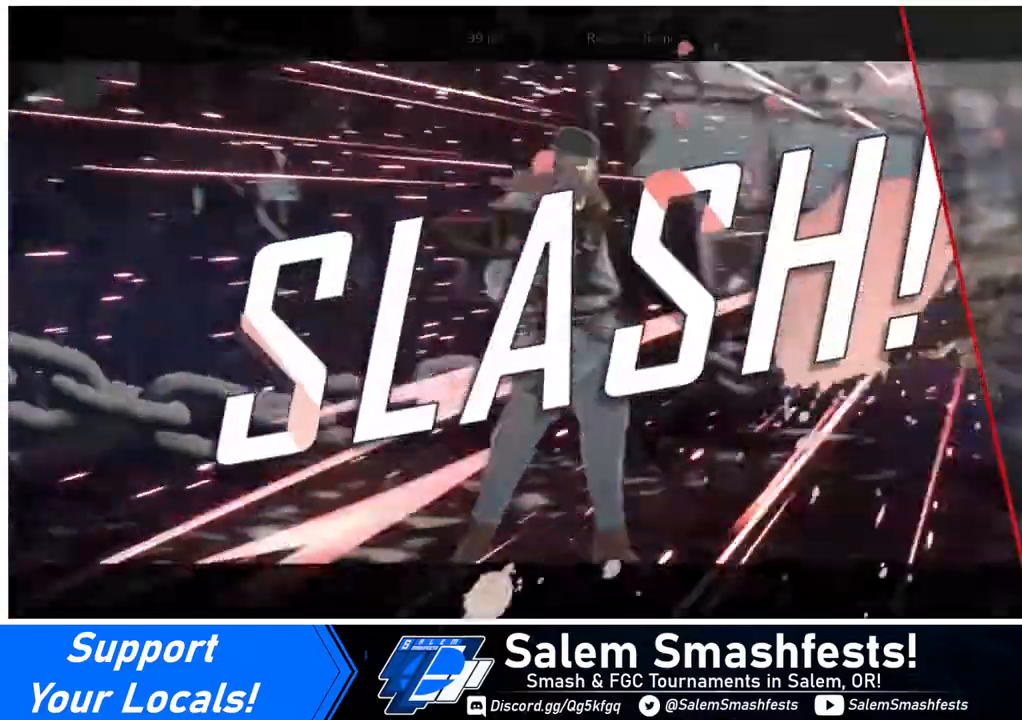
{"buttons": [], "events": []}
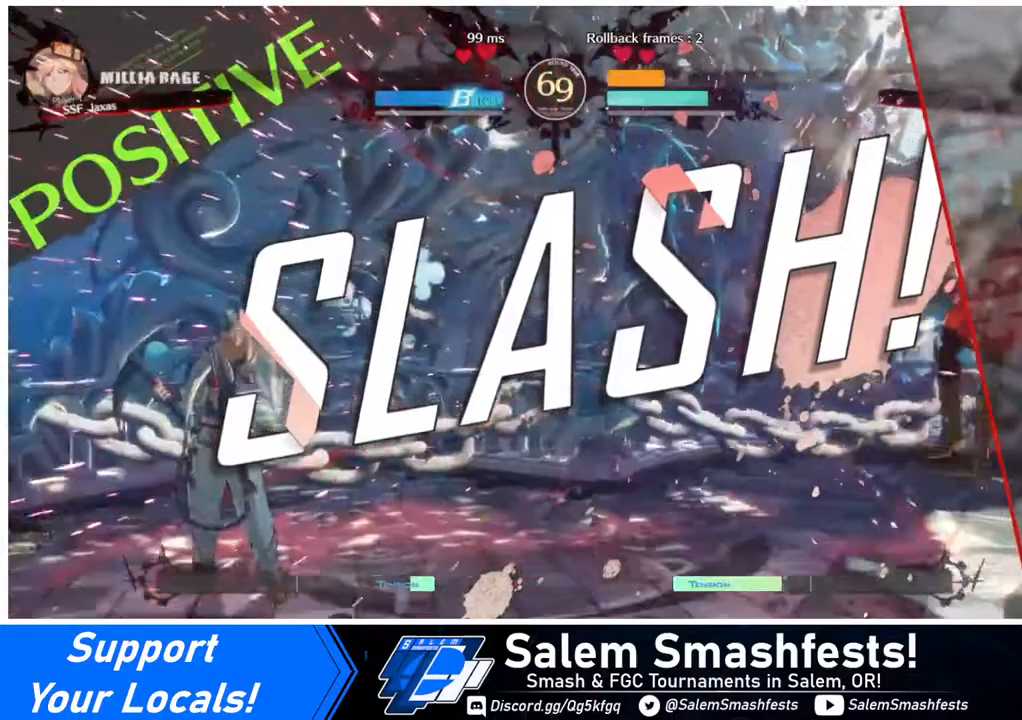
{"buttons": [], "events": []}
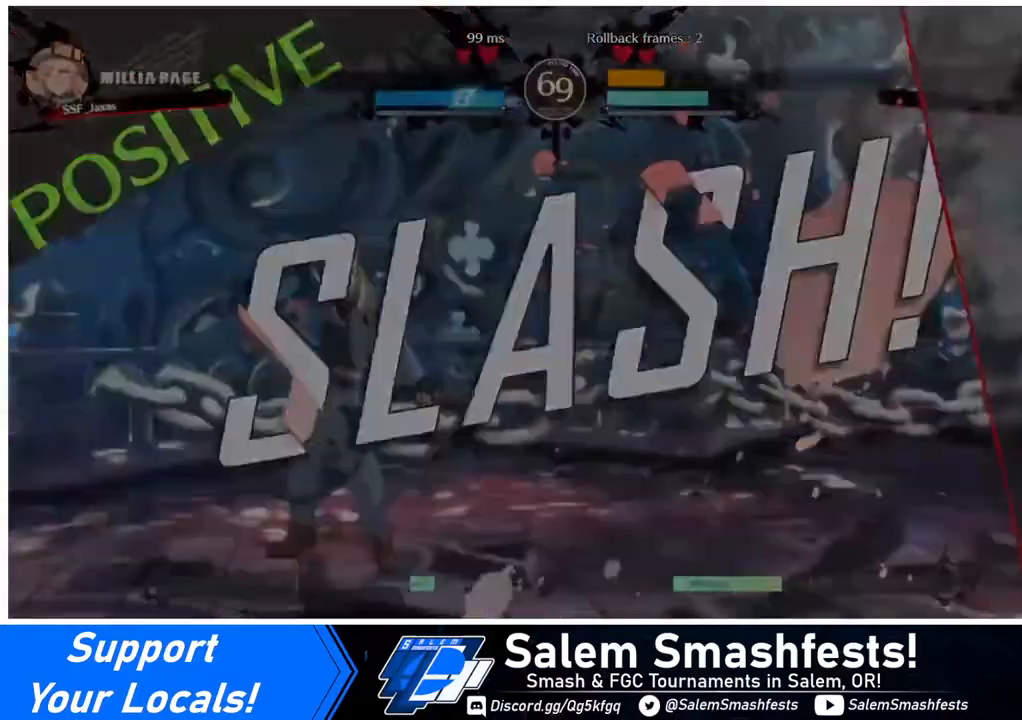
{"buttons": [], "events": [[120, "CROSS", "down"], [240, "CROSS", "up"]]}
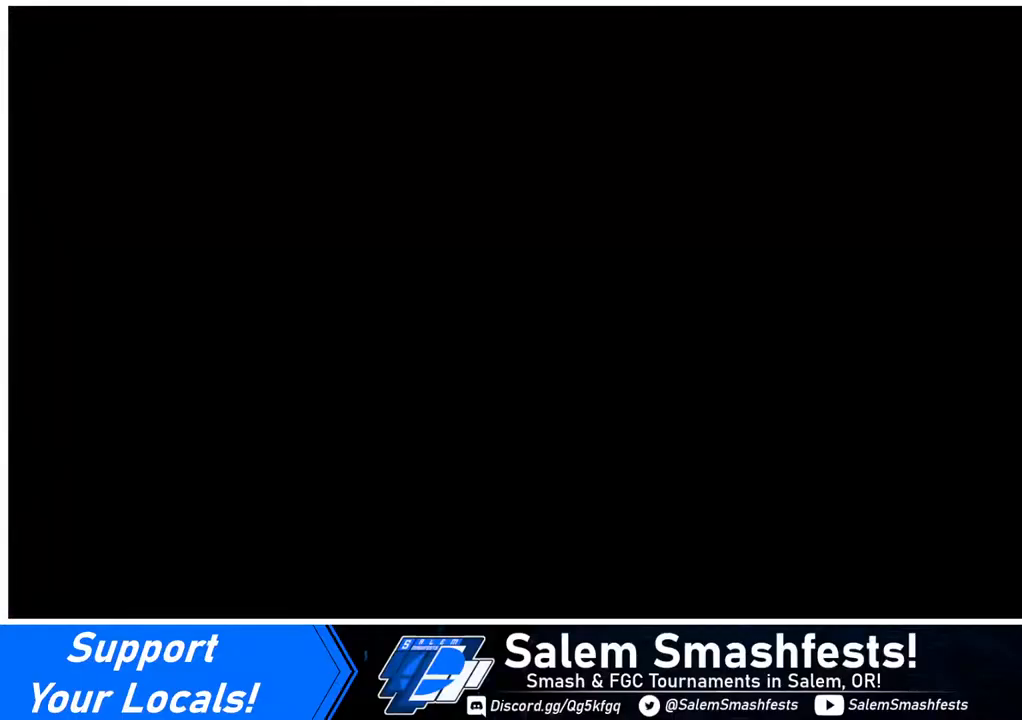
{"buttons": [], "events": []}
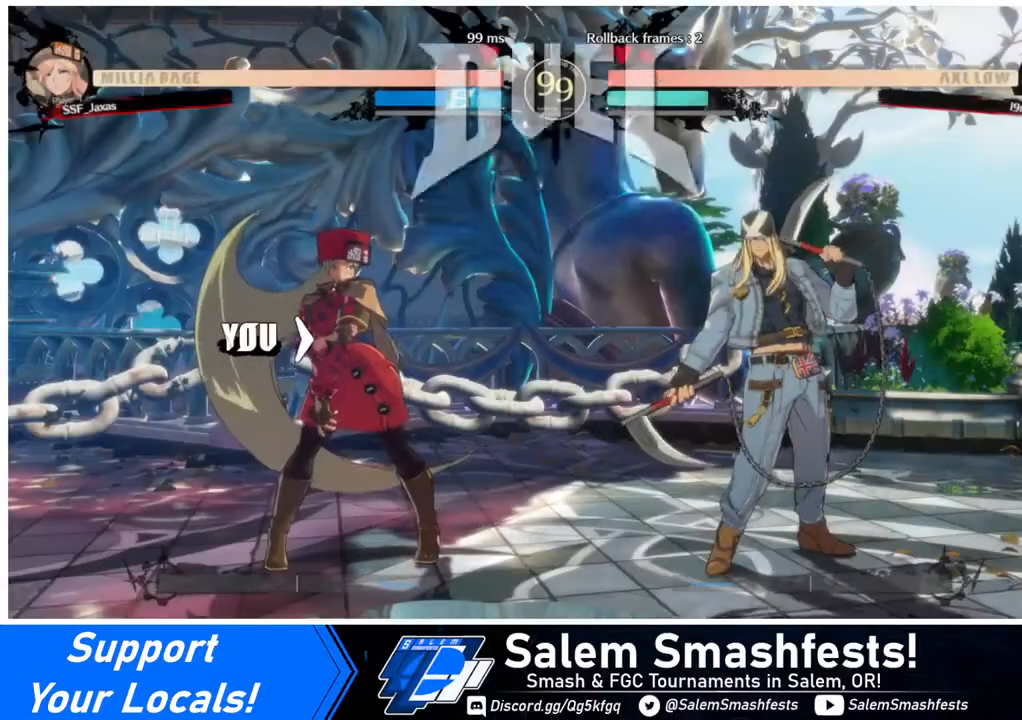
{"buttons": ["DPAD_DOWN", "DPAD_LEFT"], "events": [[80, "DPAD_LEFT", "down"], [120, "DPAD_DOWN", "down"], [120, "DPAD_LEFT", "up"], [280, "DPAD_DOWN", "up"], [280, "DPAD_LEFT", "down"], [440, "DPAD_DOWN", "down"]]}
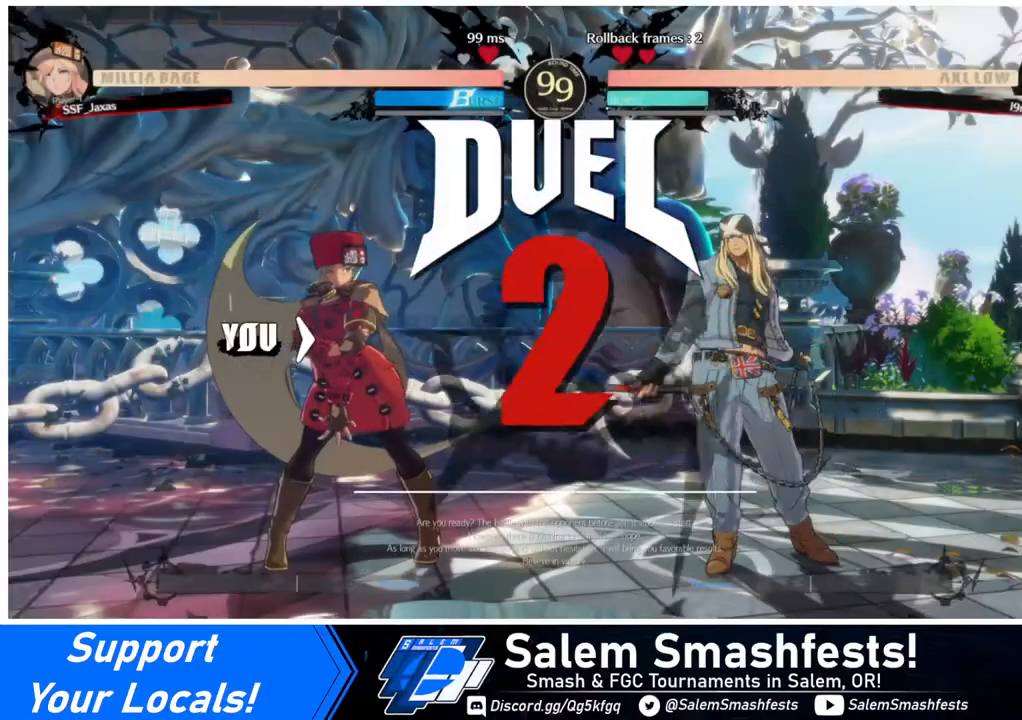
{"buttons": [], "events": [[40, "DPAD_LEFT", "up"], [200, "DPAD_LEFT", "down"], [240, "DPAD_DOWN", "up"], [320, "DPAD_LEFT", "up"]]}
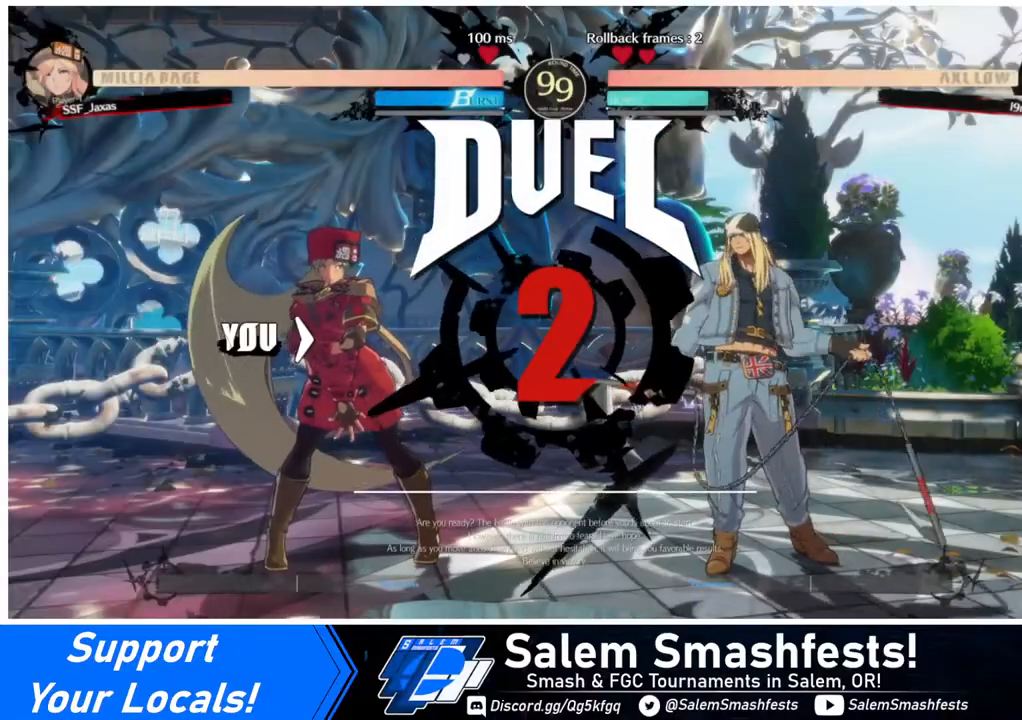
{"buttons": ["DPAD_DOWN"], "events": [[80, "DPAD_DOWN", "down"], [80, "DPAD_LEFT", "down"], [120, "DPAD_LEFT", "up"], [240, "DPAD_RIGHT", "down"], [280, "DPAD_DOWN", "up"], [480, "DPAD_DOWN", "down"], [480, "DPAD_RIGHT", "up"]]}
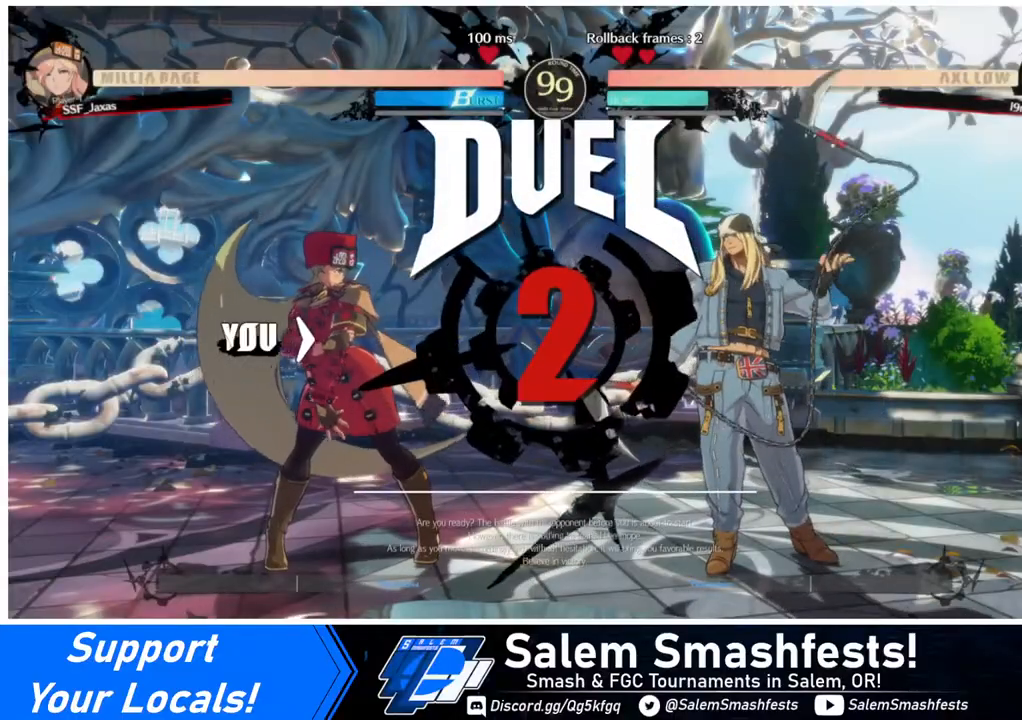
{"buttons": [], "events": [[40, "DPAD_LEFT", "down"], [160, "DPAD_LEFT", "up"], [200, "DPAD_RIGHT", "down"], [240, "DPAD_DOWN", "up"], [440, "DPAD_RIGHT", "up"]]}